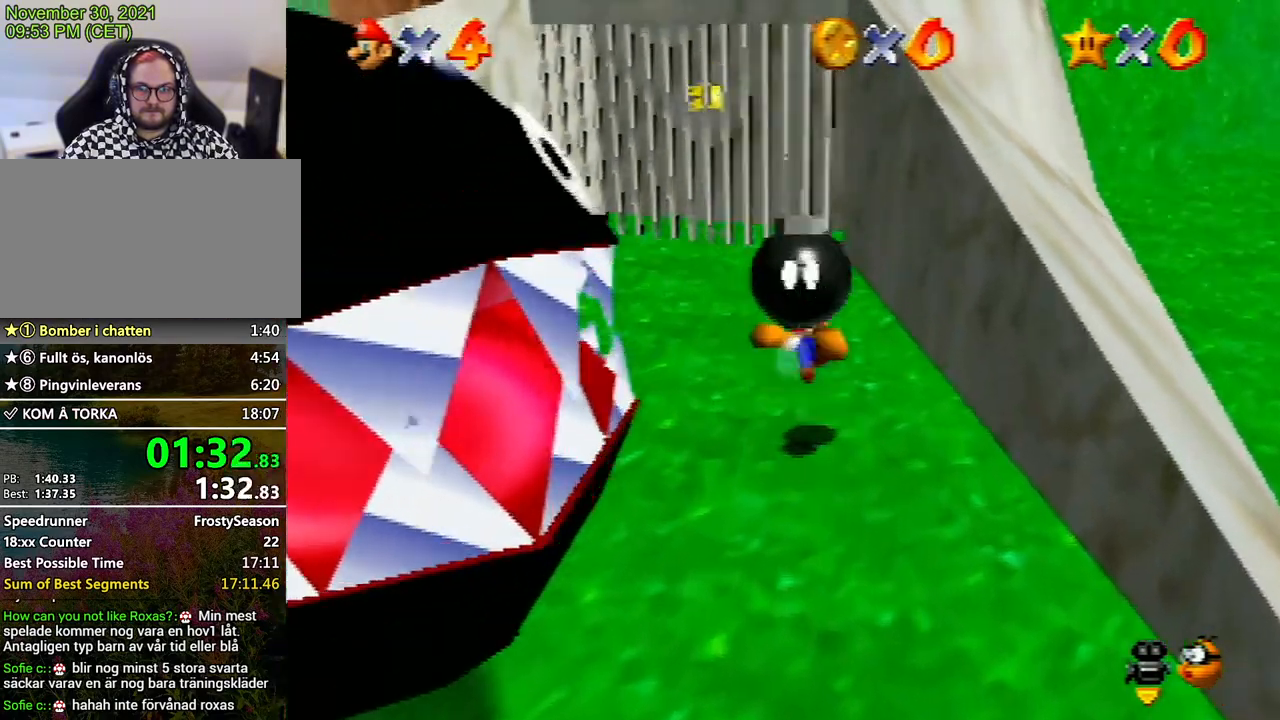
Gameplay with a controller (Nintendo layout); each line is a JSON object with the inputs held at the frame after it. "events" lists button and stick changes between this image and that frame as [ms after this image, input, new state], when the widget could be followed in between. Not read: L3 R3.
{"buttons": [], "left_stick": "center", "events": [[500, "A", "up"], [500, "left_stick", "center"]]}
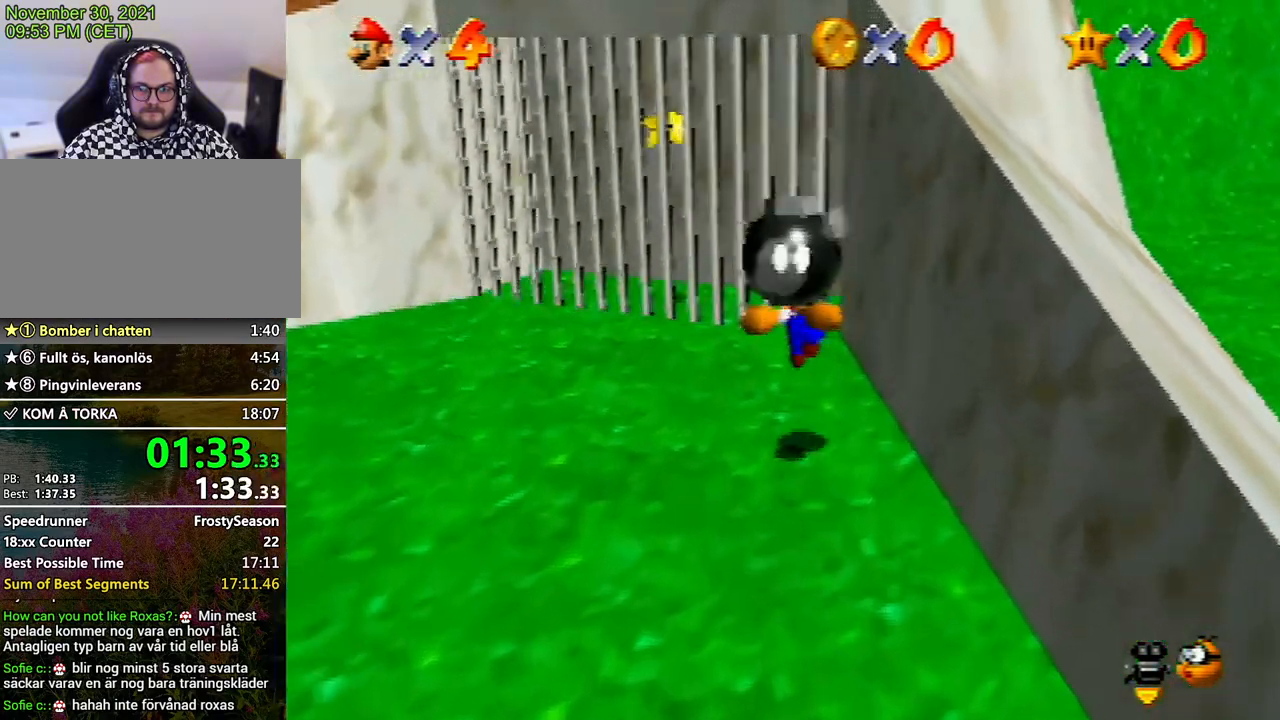
{"buttons": [], "left_stick": "up-left", "events": [[333, "B", "down"], [433, "B", "up"], [467, "left_stick", "up-left"]]}
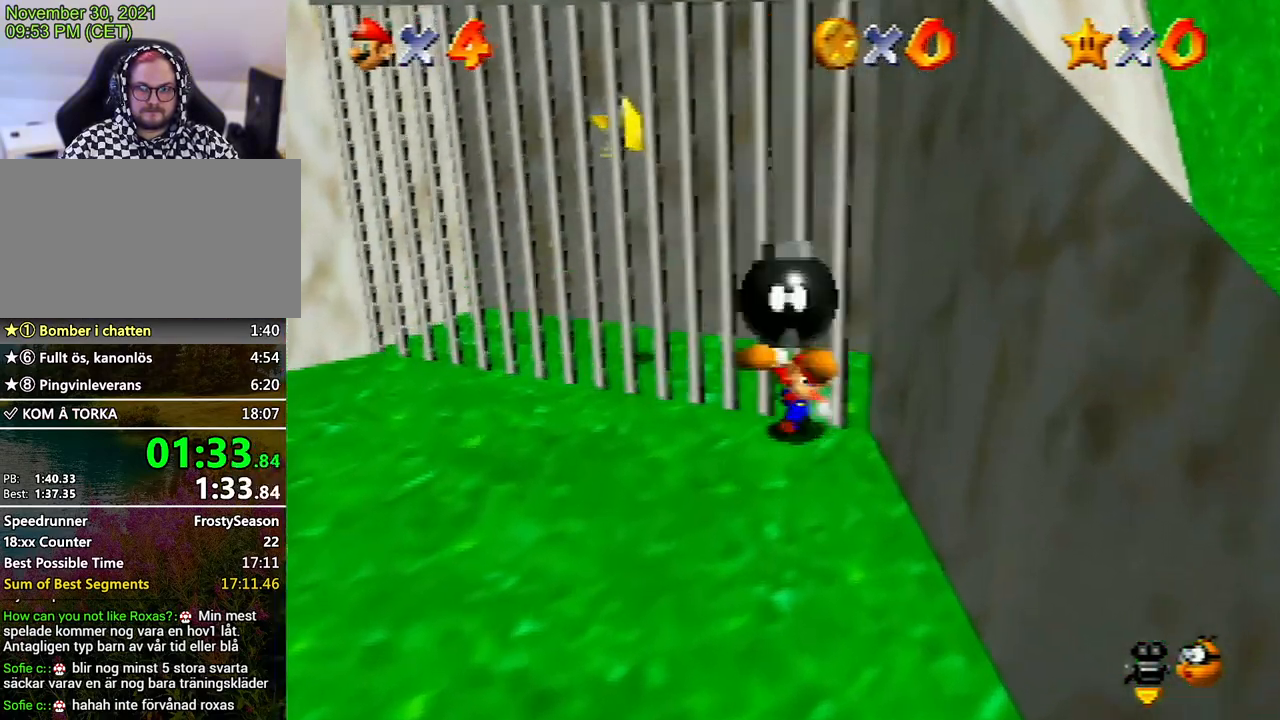
{"buttons": [], "left_stick": "up-left", "events": []}
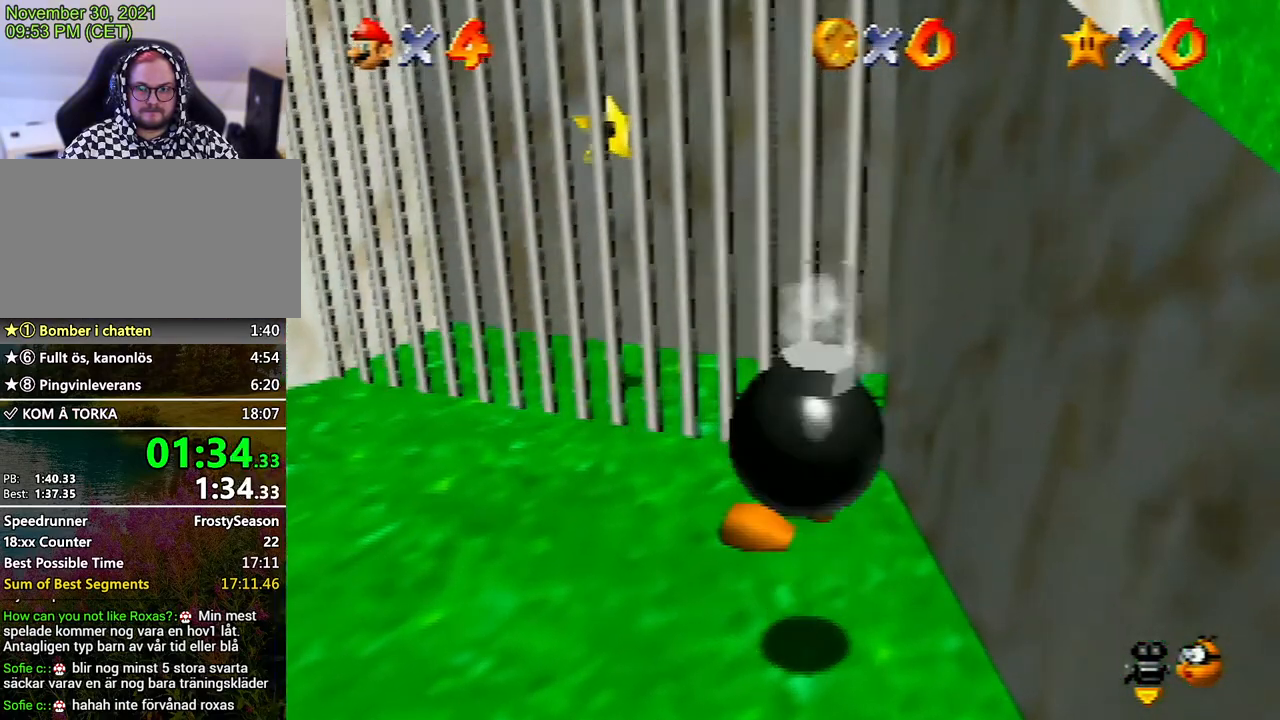
{"buttons": ["A"], "left_stick": "up-left", "events": [[500, "A", "down"]]}
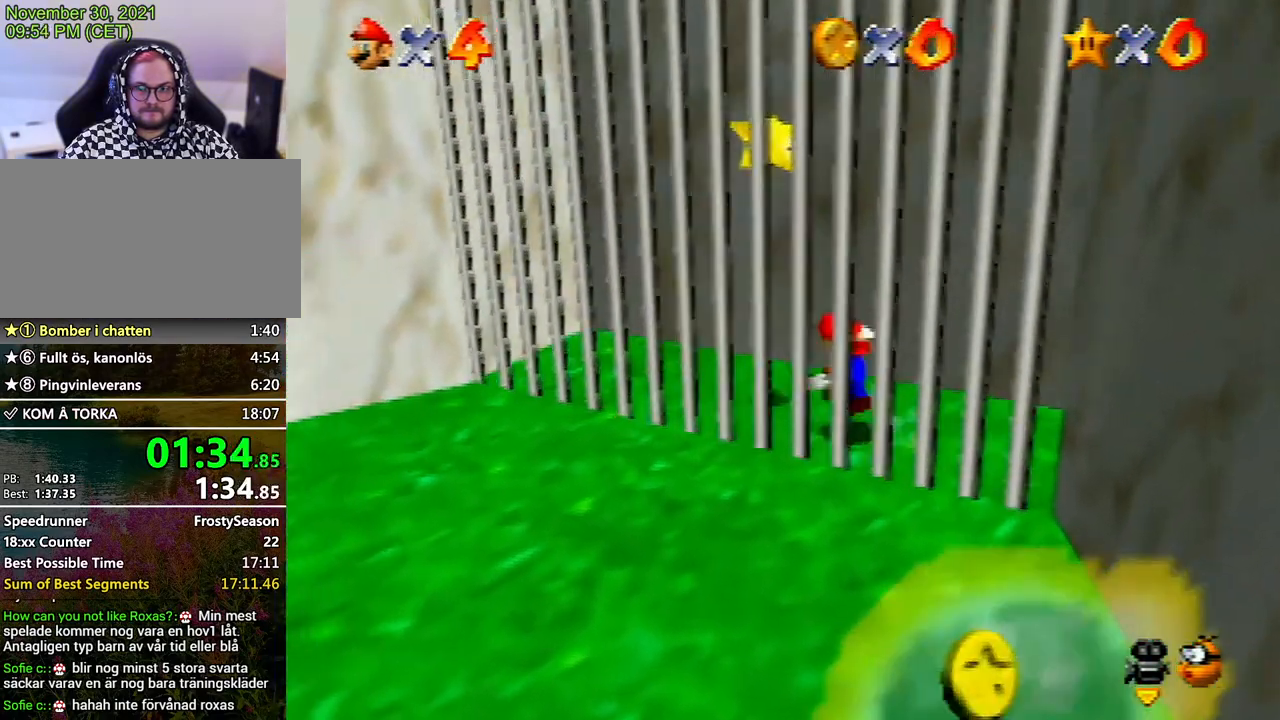
{"buttons": [], "left_stick": "center", "events": [[233, "A", "up"], [233, "Z", "down"], [267, "left_stick", "center"], [367, "Z", "up"]]}
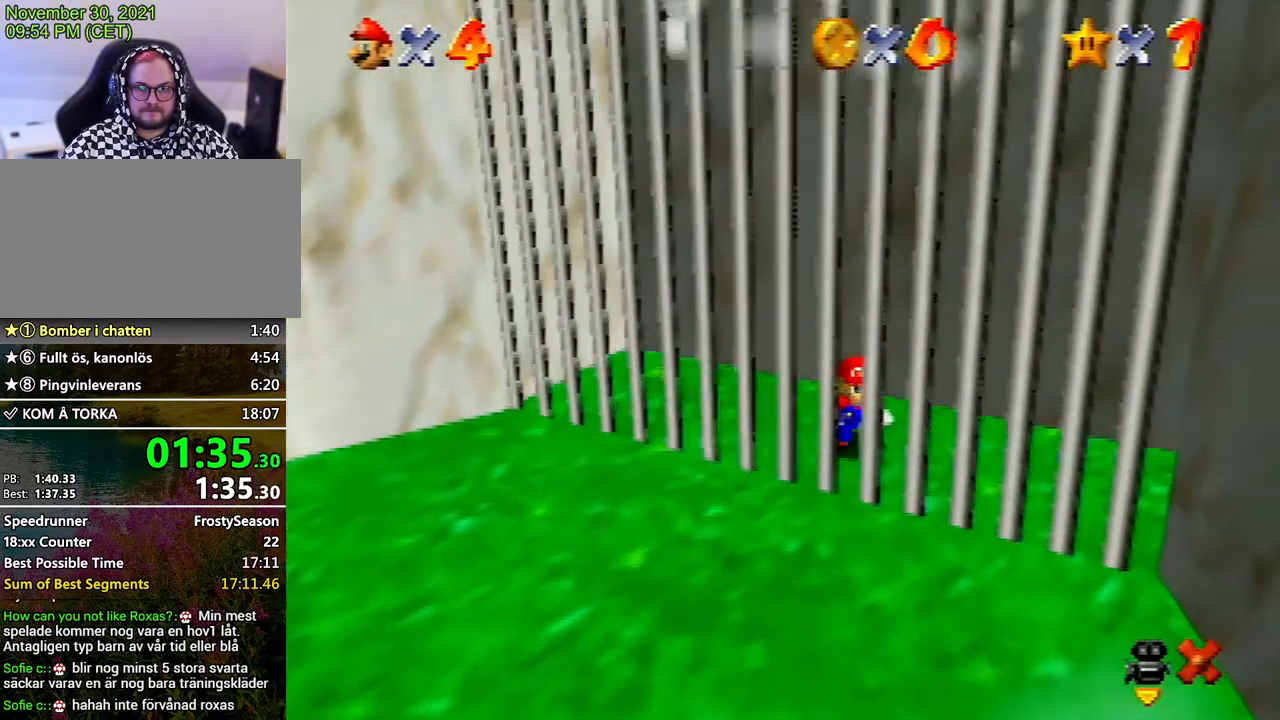
{"buttons": [], "left_stick": "center", "events": []}
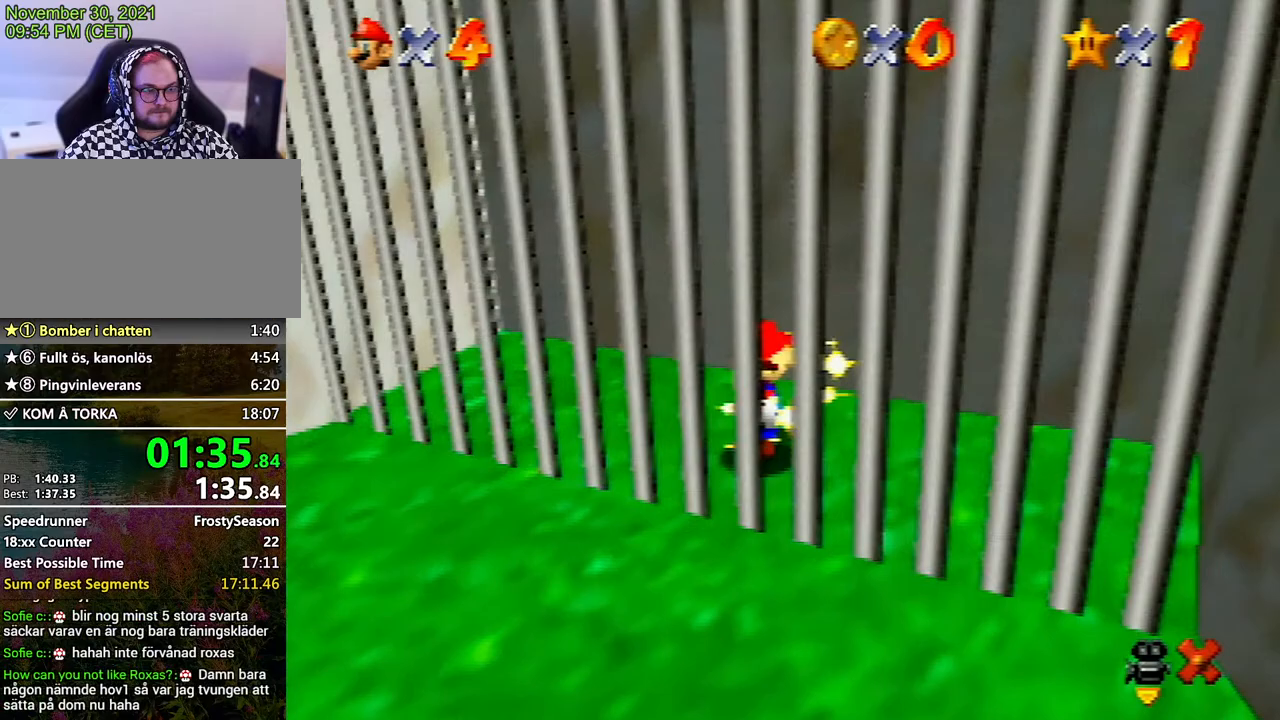
{"buttons": ["A"], "left_stick": "center", "events": [[100, "A", "down"], [200, "A", "up"], [400, "A", "down"], [433, "A", "up"], [500, "A", "down"]]}
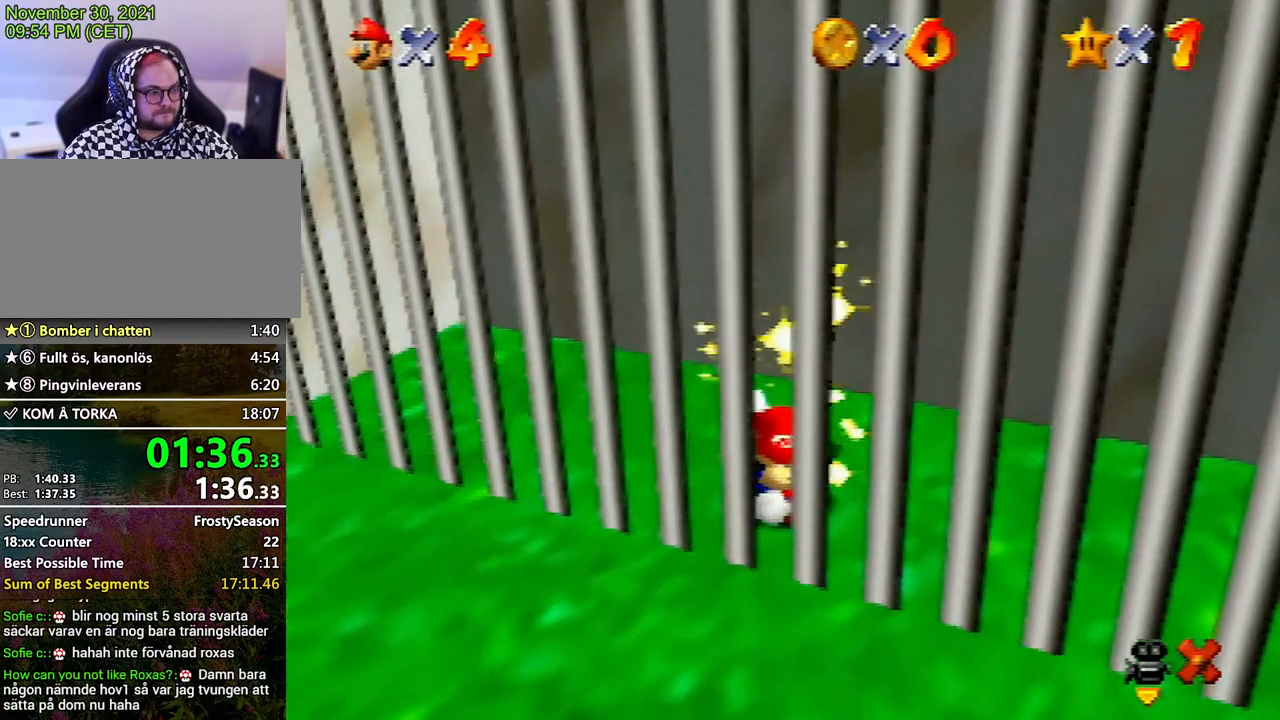
{"buttons": ["A"], "left_stick": "center", "events": [[100, "A", "up"], [167, "A", "down"], [267, "A", "up"], [367, "A", "down"], [467, "A", "up"], [500, "A", "down"]]}
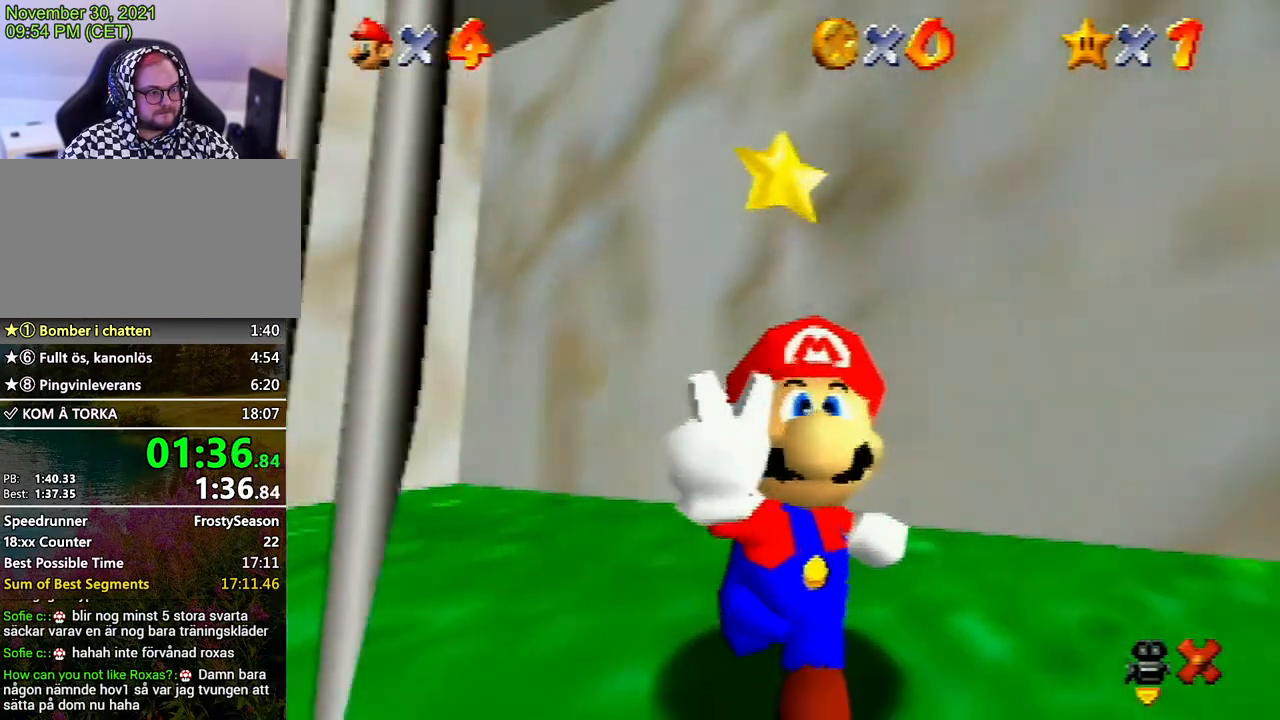
{"buttons": [], "left_stick": "center", "events": [[100, "A", "up"], [200, "A", "down"], [267, "A", "up"], [400, "A", "down"], [467, "A", "up"]]}
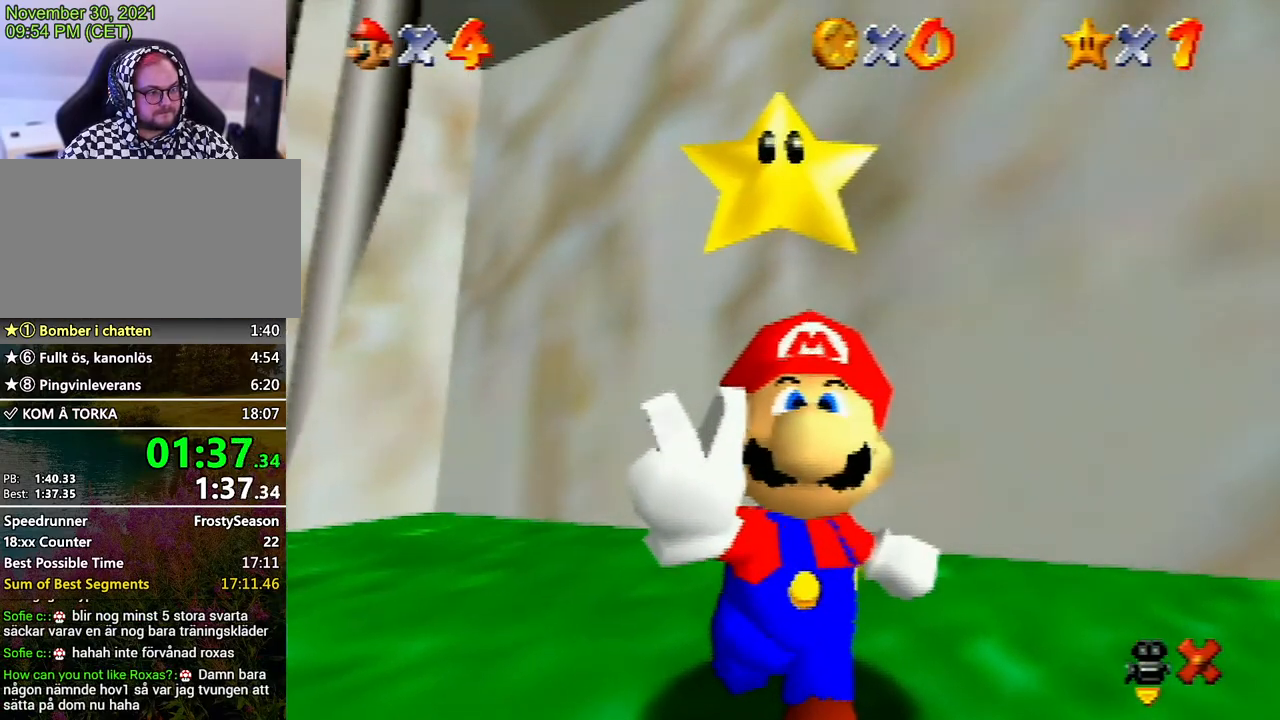
{"buttons": [], "left_stick": "center", "events": [[67, "A", "down"], [167, "A", "up"], [233, "A", "down"], [300, "A", "up"], [400, "A", "down"], [467, "A", "up"]]}
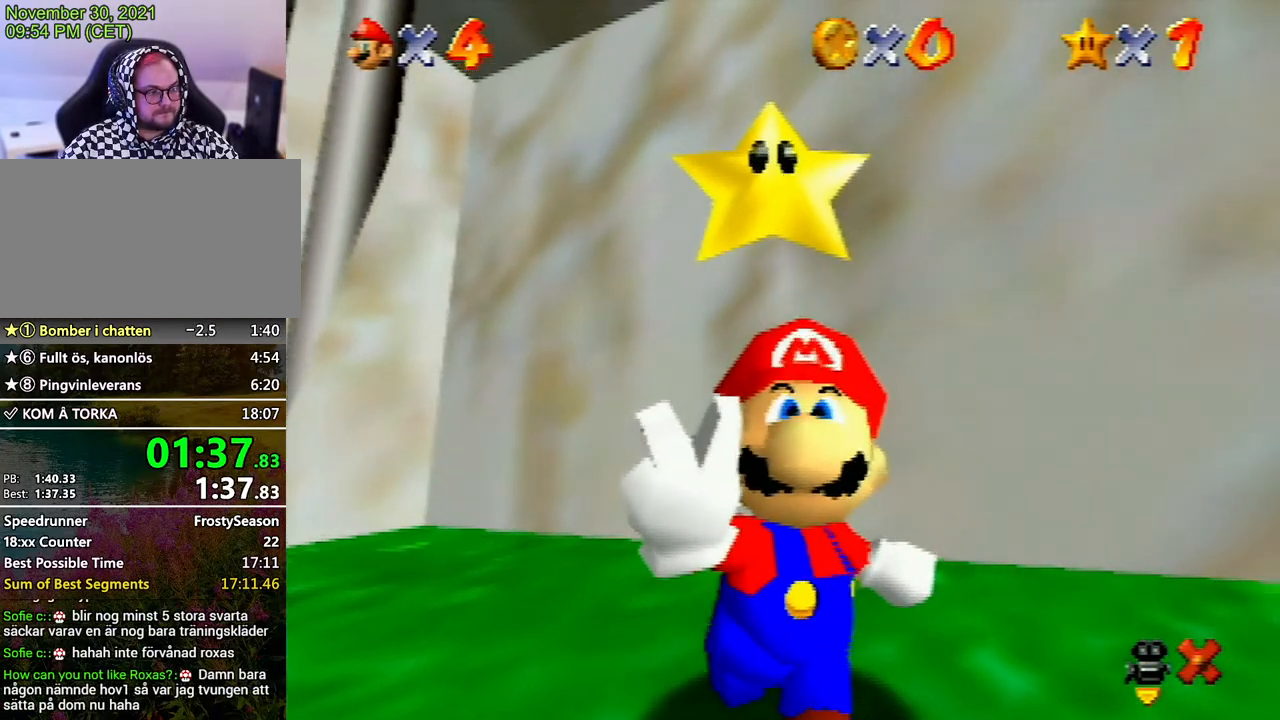
{"buttons": [], "left_stick": "center", "events": [[67, "A", "down"], [167, "A", "up"], [233, "A", "down"], [333, "A", "up"], [433, "A", "down"], [500, "A", "up"]]}
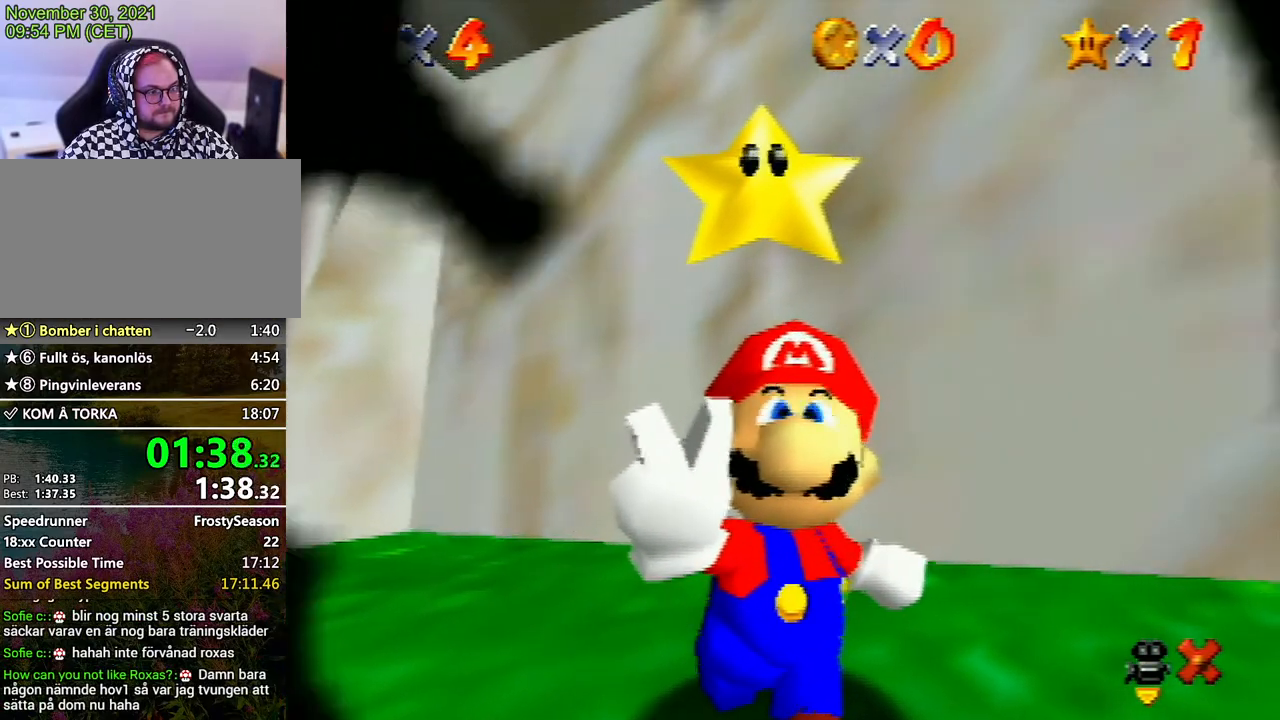
{"buttons": ["A"], "left_stick": "center", "events": [[100, "A", "down"], [167, "A", "up"], [333, "A", "down"], [367, "A", "up"], [467, "A", "down"]]}
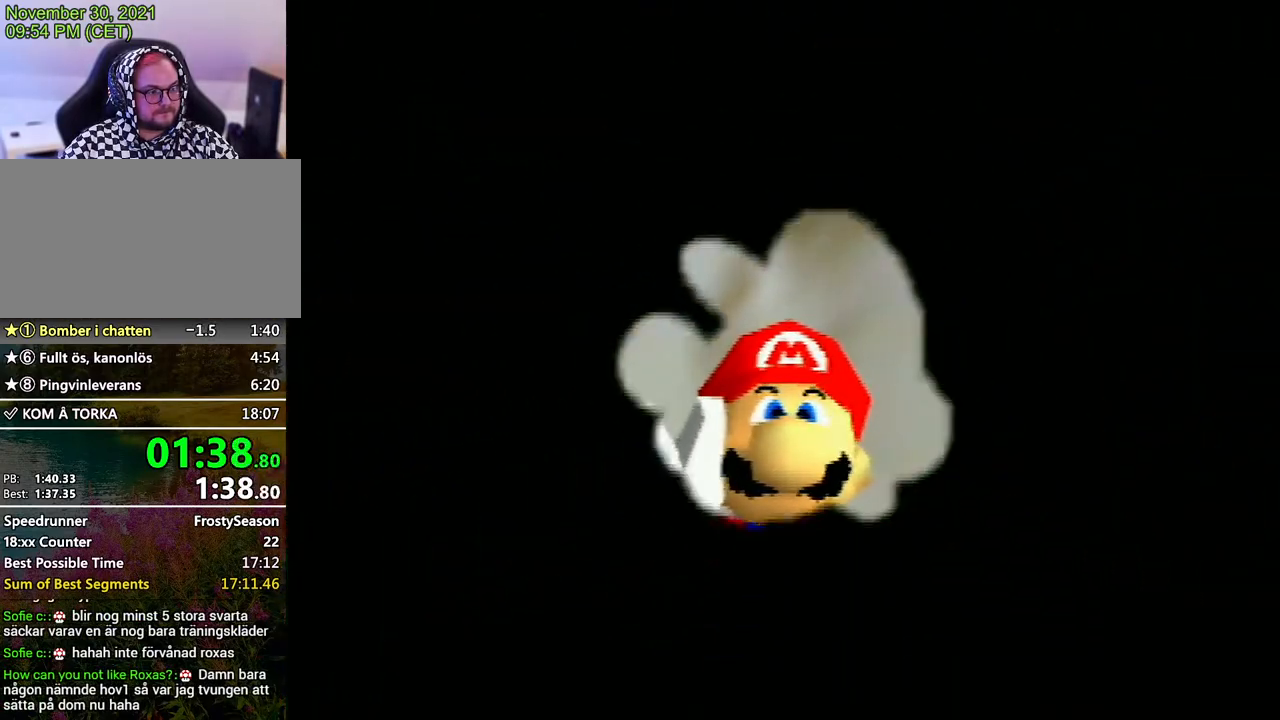
{"buttons": ["A"], "left_stick": "center", "events": [[67, "A", "up"], [133, "A", "down"]]}
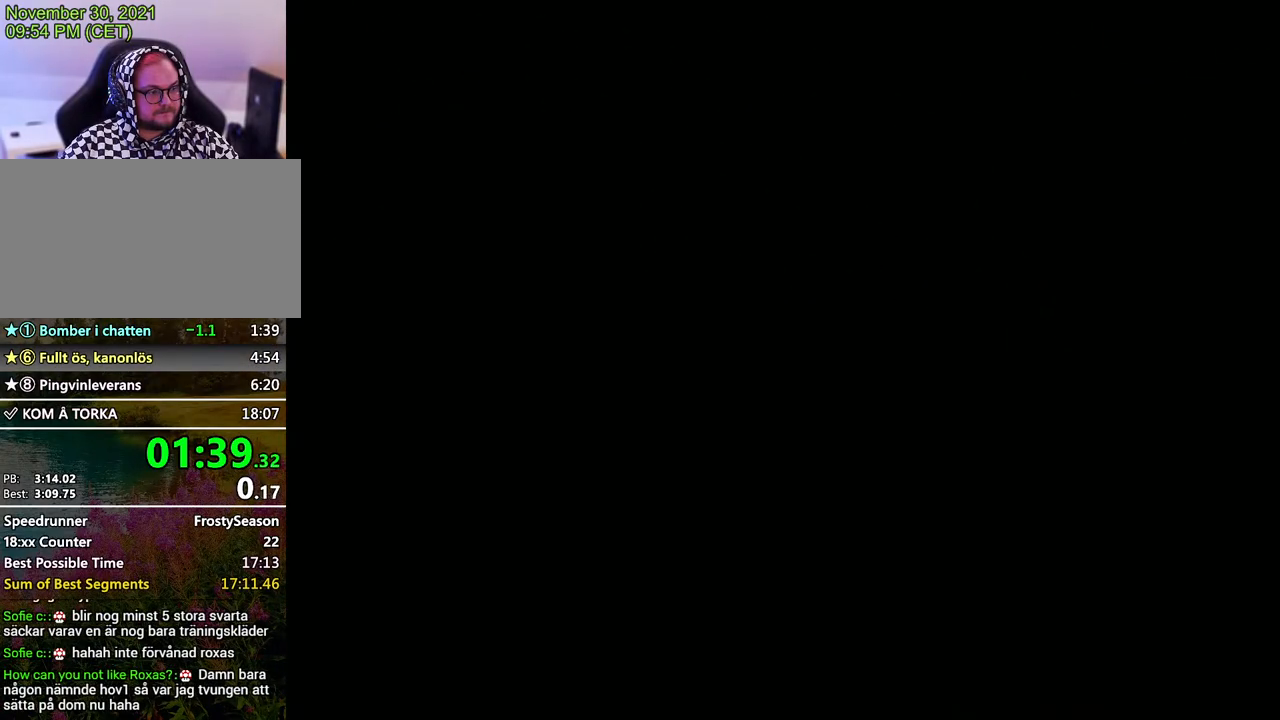
{"buttons": [], "left_stick": "center", "events": [[200, "A", "up"], [233, "A", "down"], [267, "A", "up"], [367, "A", "down"], [467, "A", "up"]]}
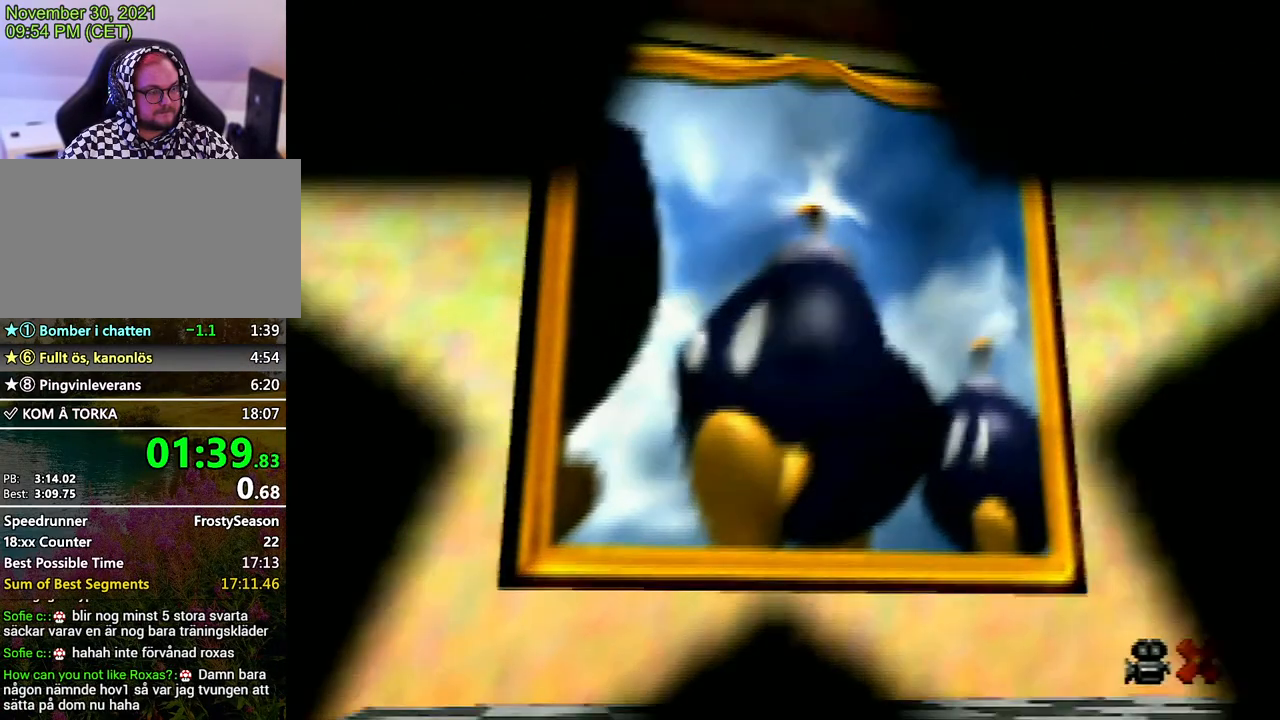
{"buttons": ["A"], "left_stick": "center", "events": [[33, "A", "down"], [133, "A", "up"], [267, "A", "down"], [300, "A", "up"], [400, "A", "down"]]}
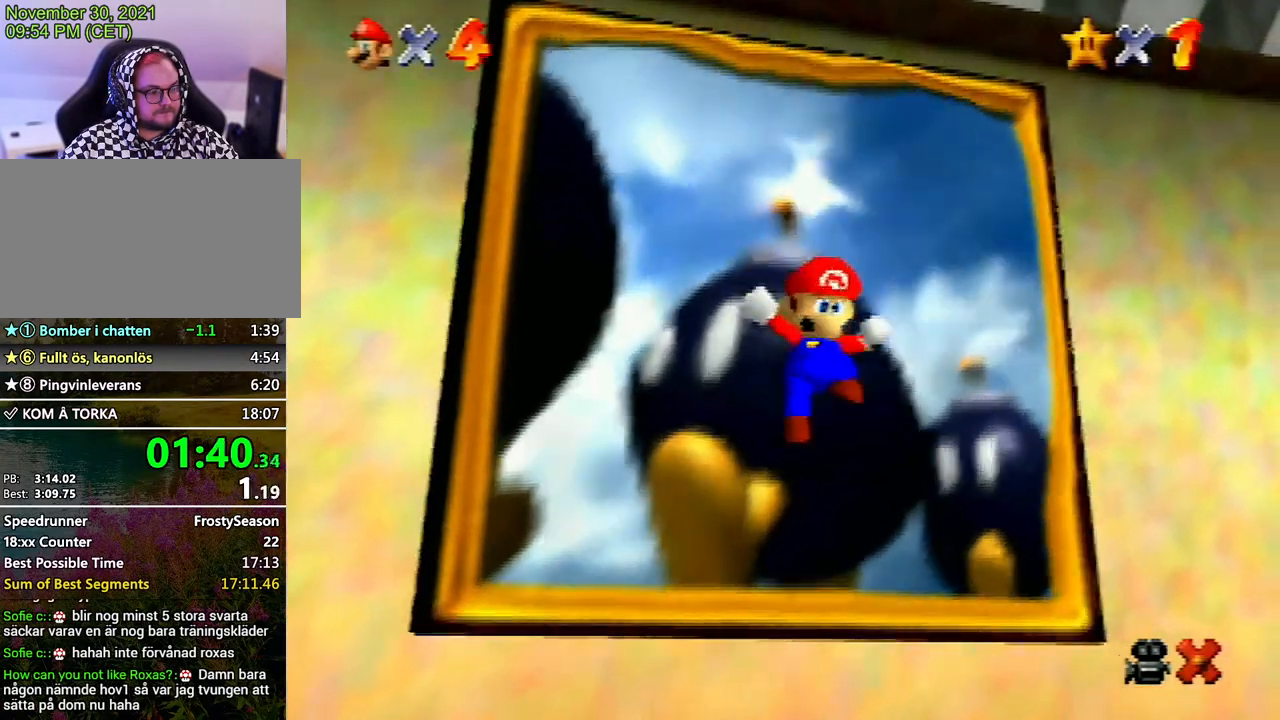
{"buttons": ["A"], "left_stick": "center", "events": [[33, "A", "up"], [100, "A", "down"], [200, "A", "up"], [267, "A", "down"], [367, "A", "up"], [467, "A", "down"]]}
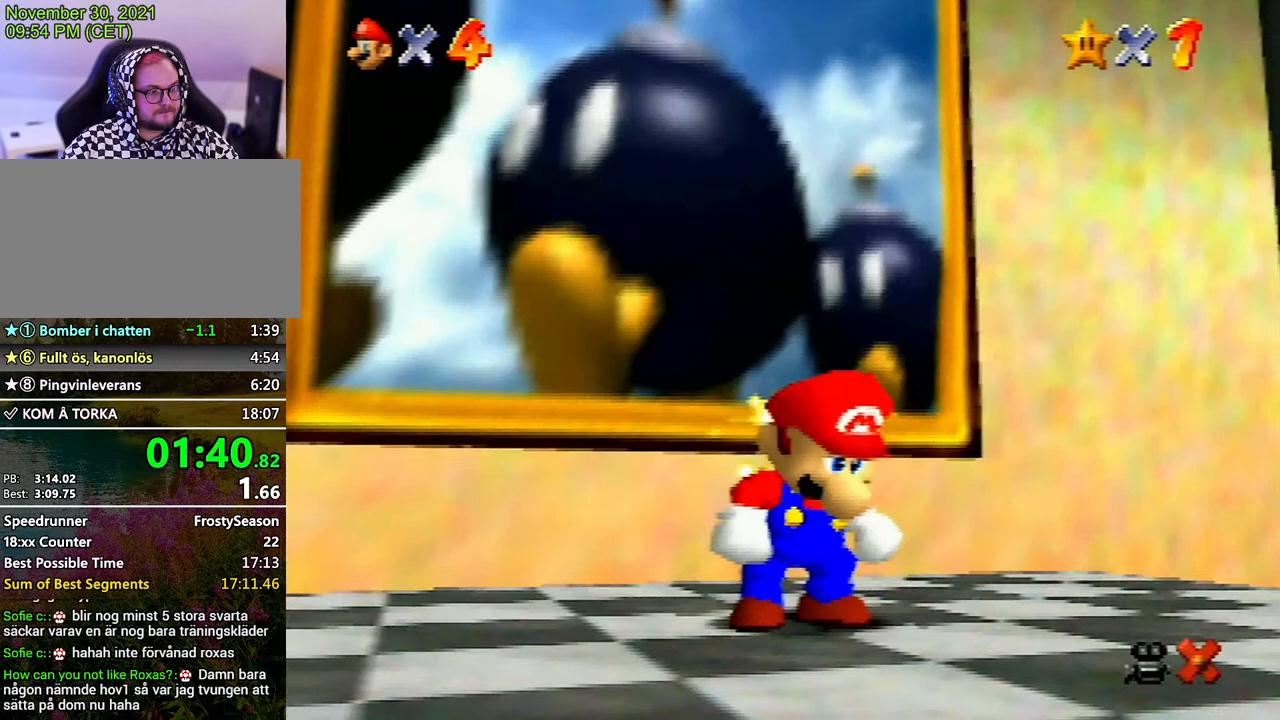
{"buttons": [], "left_stick": "center", "events": [[67, "A", "up"], [167, "A", "down"], [233, "A", "up"], [400, "A", "down"], [467, "A", "up"]]}
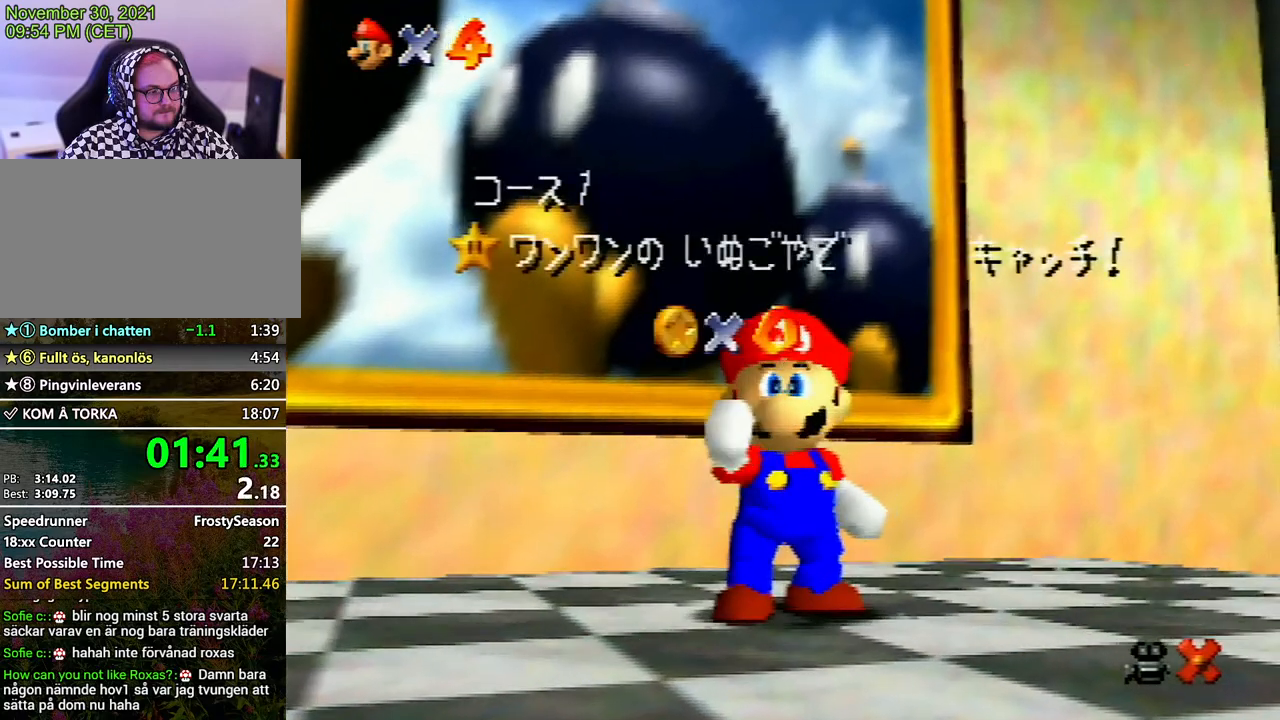
{"buttons": [], "left_stick": "center", "events": [[33, "A", "down"], [100, "A", "up"], [200, "A", "down"], [300, "A", "up"], [400, "A", "down"], [467, "A", "up"]]}
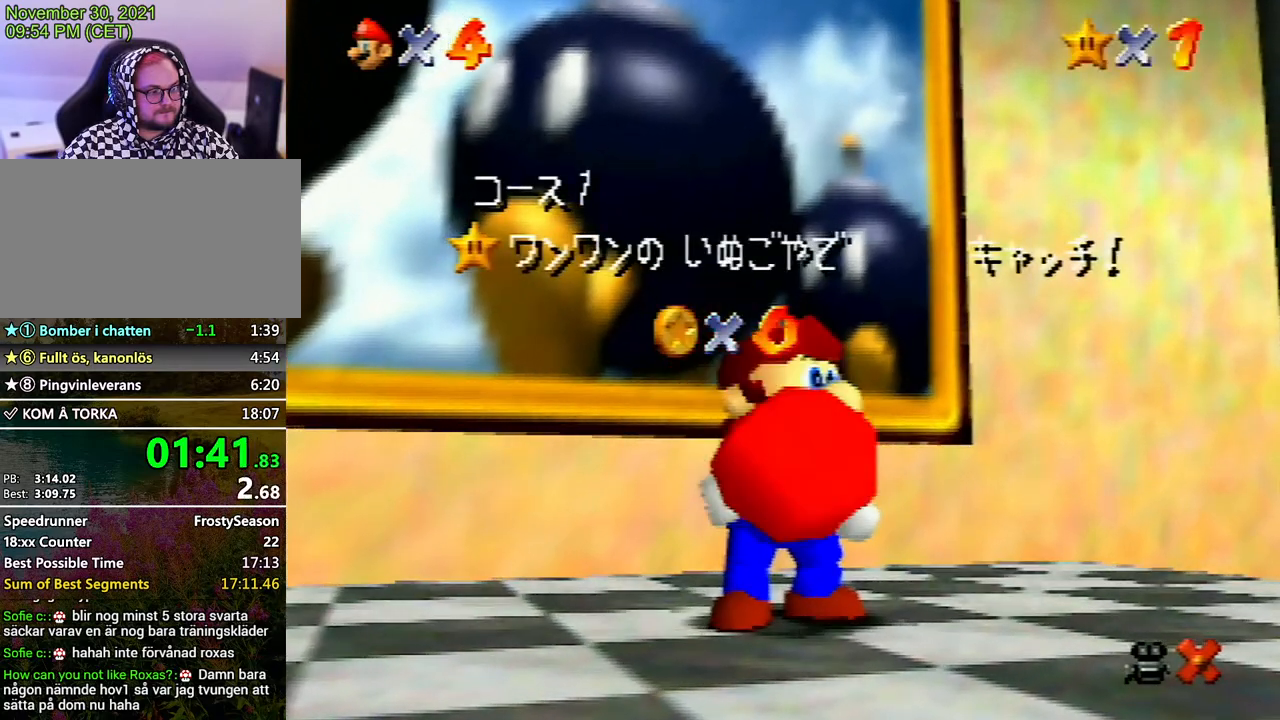
{"buttons": ["A"], "left_stick": "center", "events": [[100, "A", "down"], [200, "A", "up"], [267, "A", "down"], [333, "A", "up"], [433, "A", "down"]]}
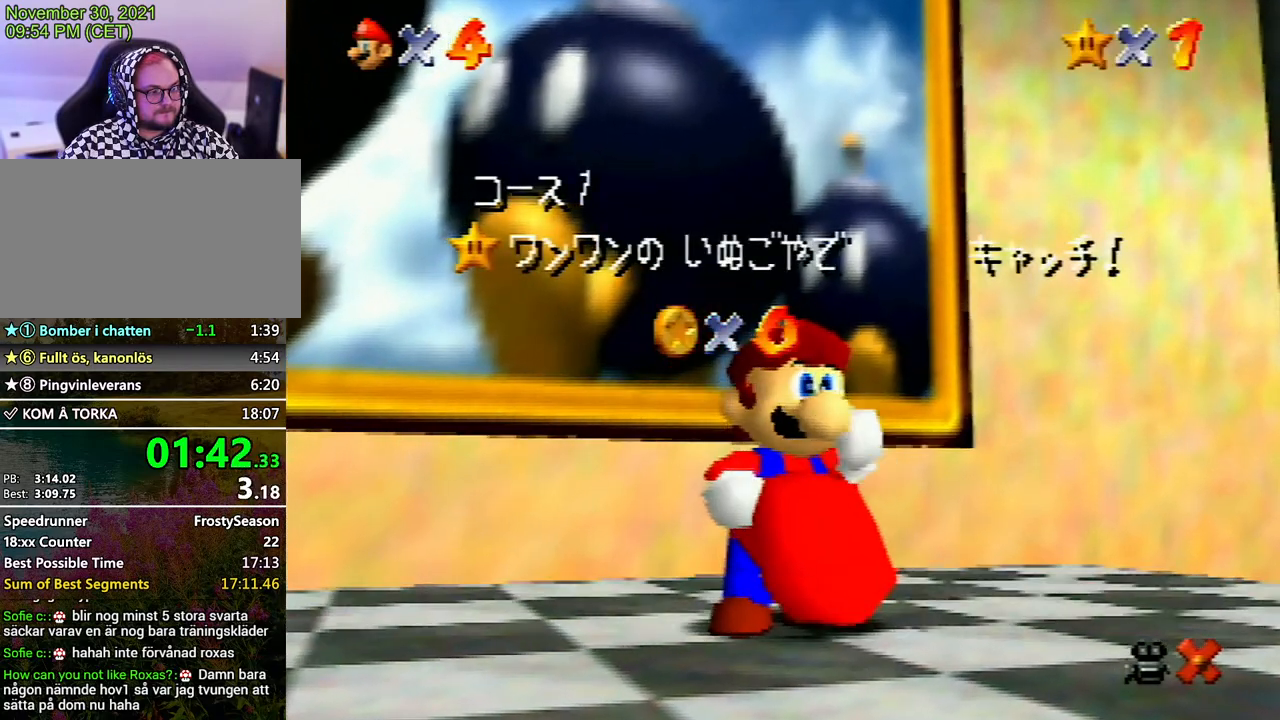
{"buttons": ["A"], "left_stick": "center", "events": [[67, "A", "up"], [167, "A", "down"], [233, "A", "up"], [300, "A", "down"], [367, "A", "up"], [467, "A", "down"]]}
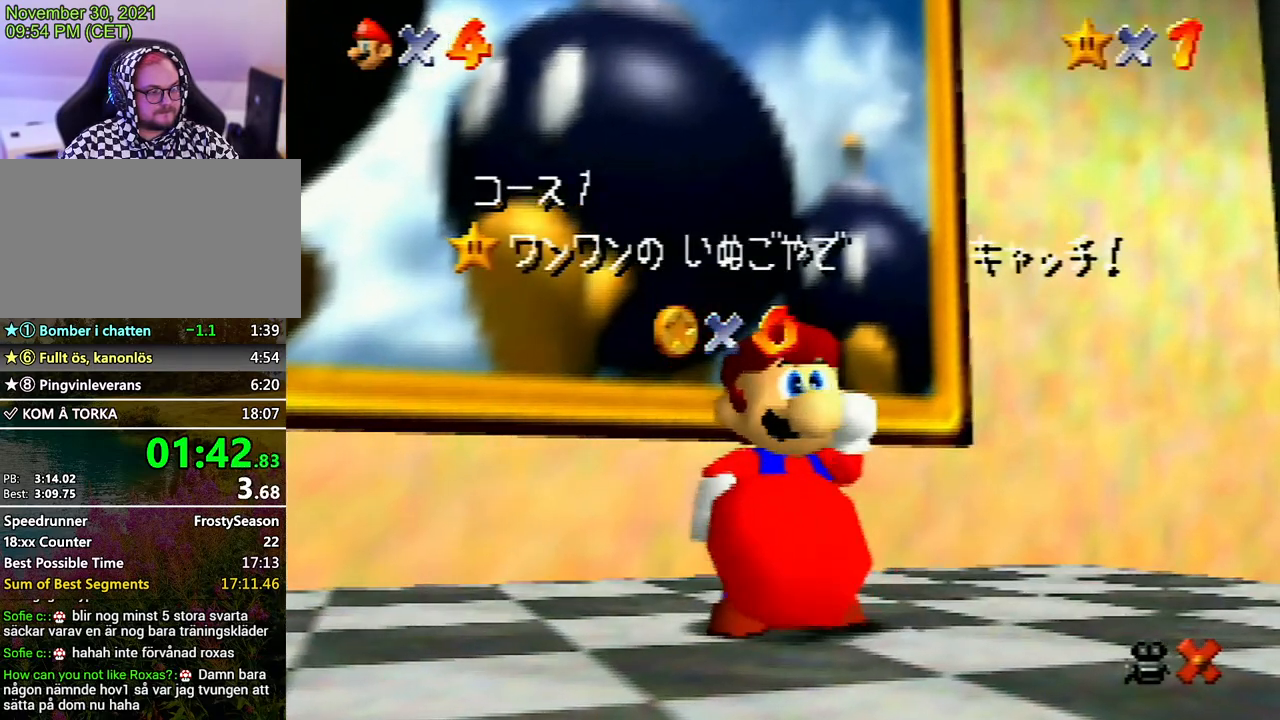
{"buttons": [], "left_stick": "center", "events": [[33, "A", "up"], [133, "A", "down"], [233, "A", "up"], [300, "A", "down"], [400, "A", "up"]]}
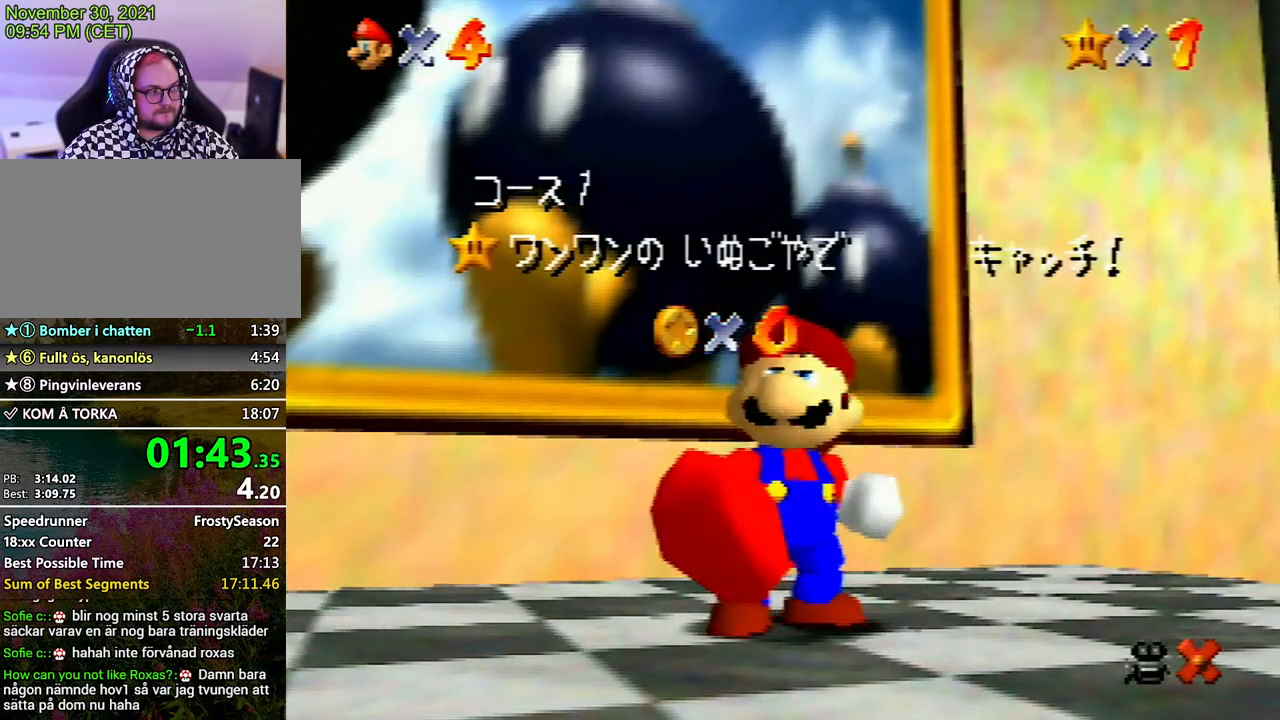
{"buttons": [], "left_stick": "center", "events": []}
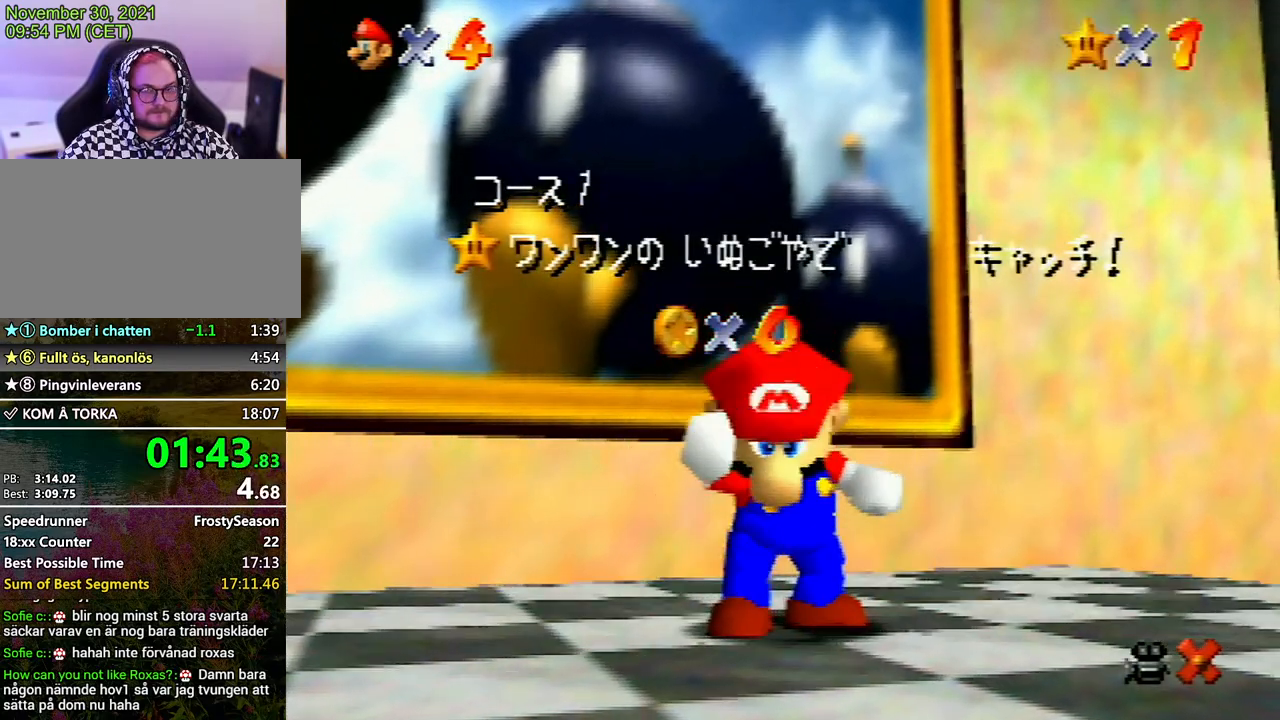
{"buttons": [], "left_stick": "center", "events": []}
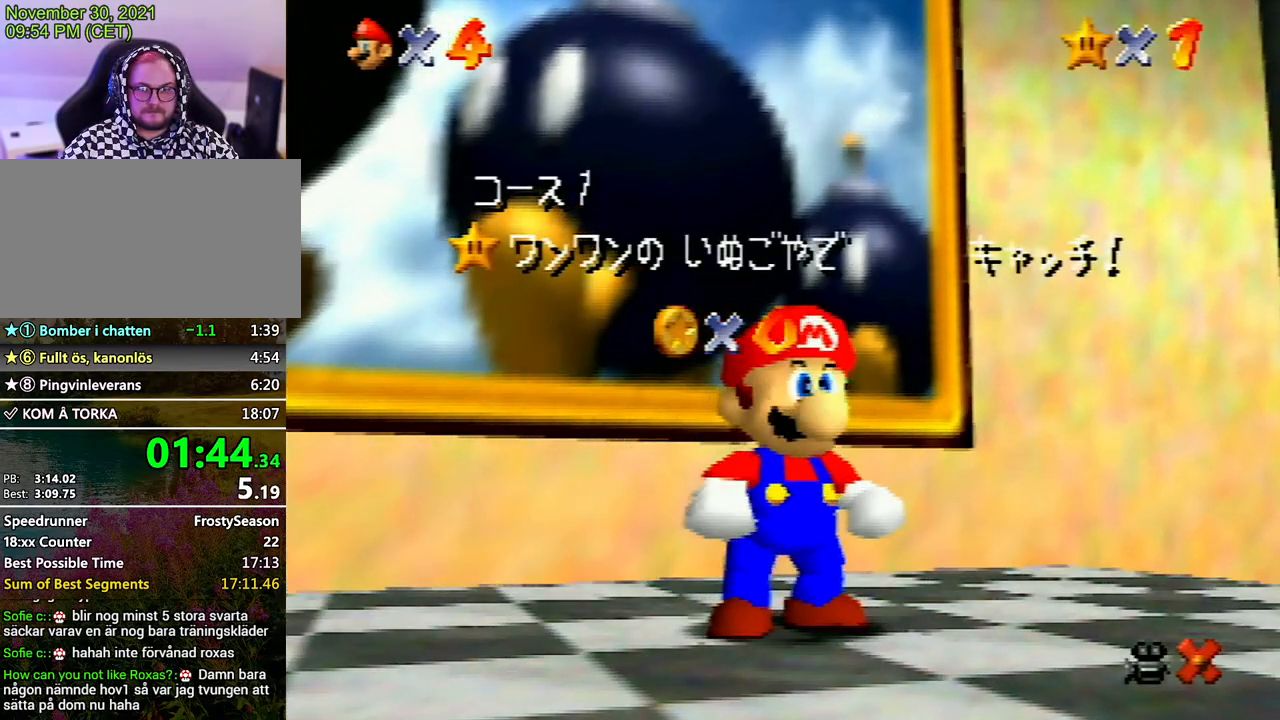
{"buttons": [], "left_stick": "center", "events": [[167, "left_stick", "down-right"], [267, "left_stick", "center"], [333, "left_stick", "down"], [467, "left_stick", "center"]]}
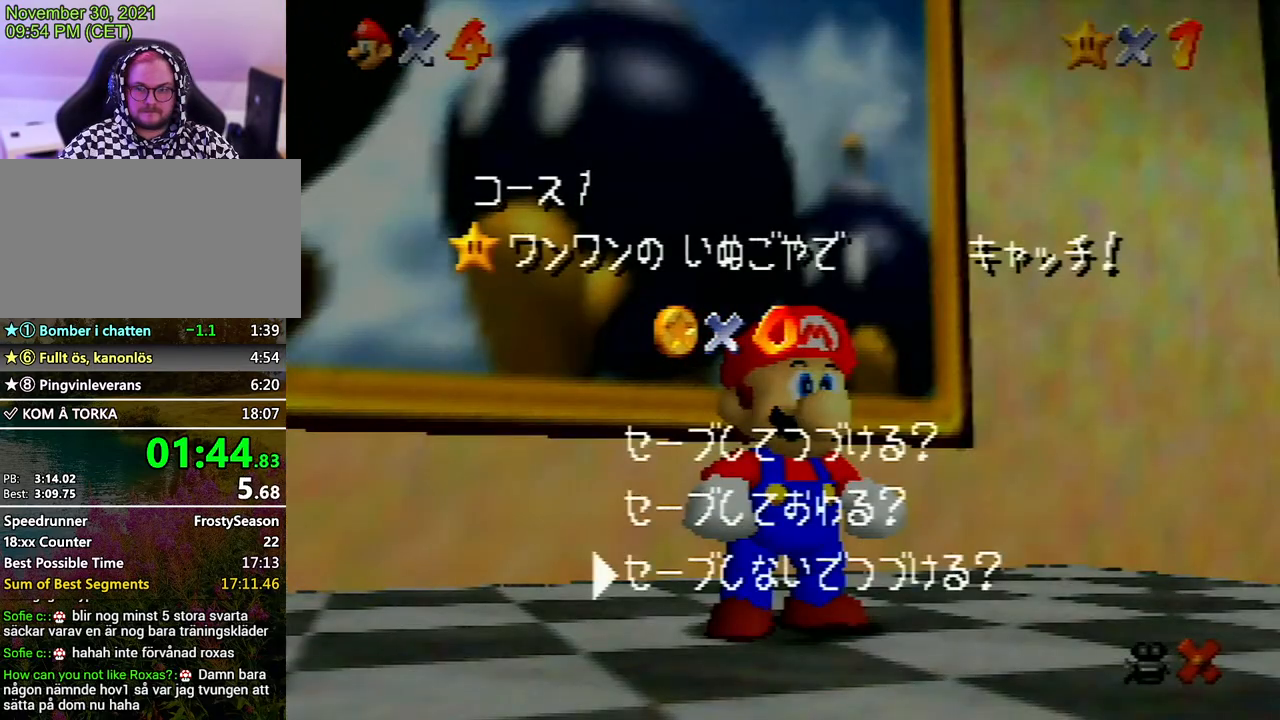
{"buttons": [], "left_stick": "down-right", "events": [[33, "A", "down"], [33, "left_stick", "down-right"], [267, "B", "down"], [367, "A", "up"], [367, "B", "up"], [400, "A", "down"], [467, "A", "up"]]}
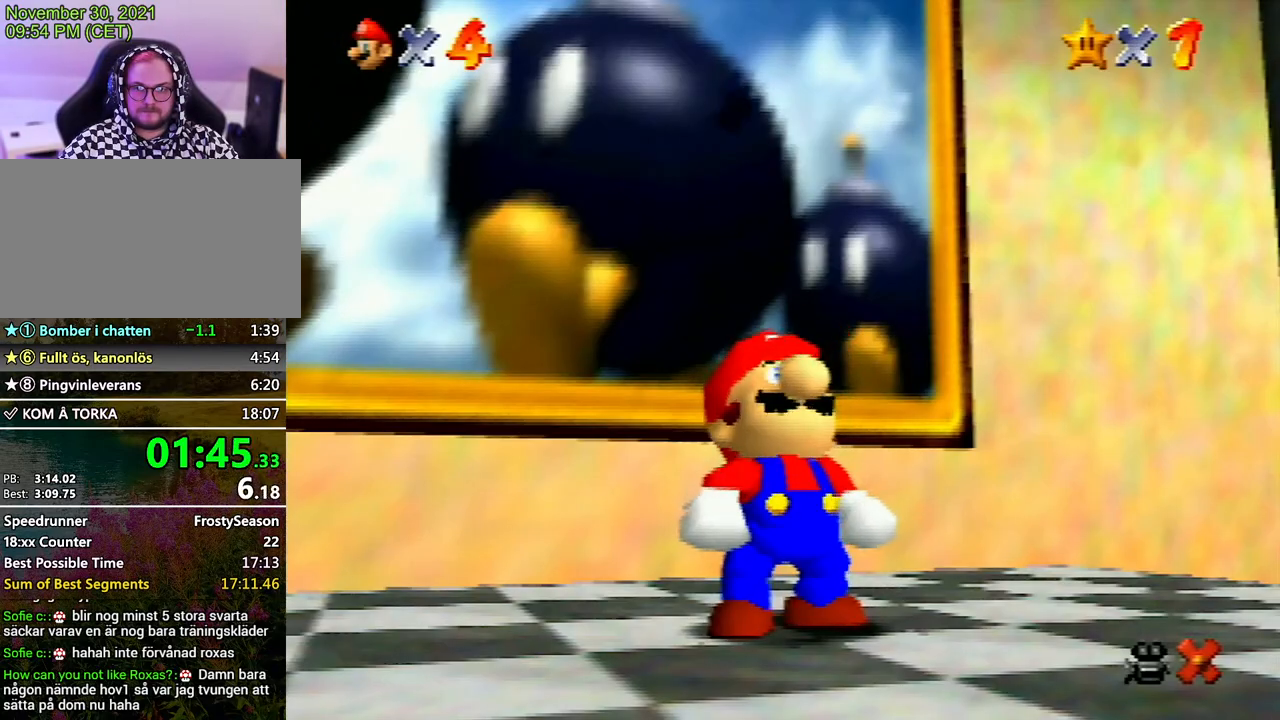
{"buttons": ["A", "B"], "left_stick": "down-right", "events": [[33, "A", "down"], [133, "A", "up"], [200, "A", "down"], [300, "A", "up"], [333, "A", "down"], [367, "B", "down"], [433, "B", "up"], [467, "B", "down"]]}
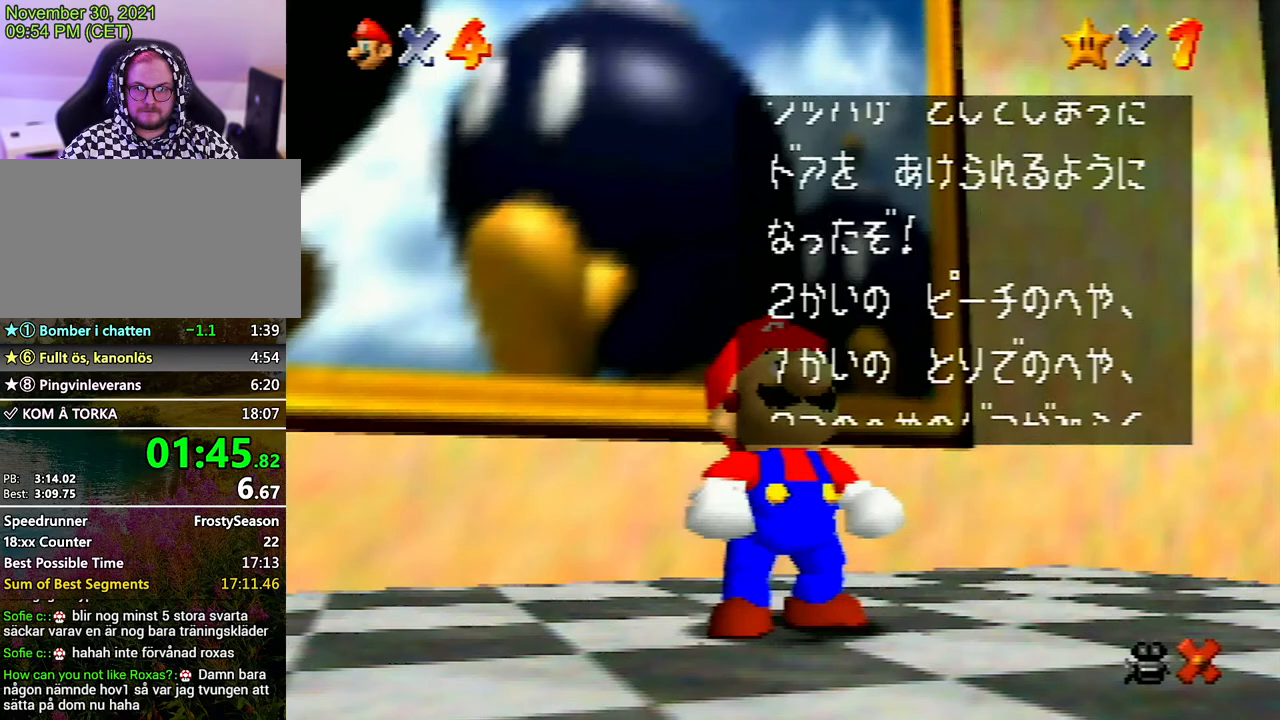
{"buttons": ["A"], "left_stick": "down-right", "events": [[33, "A", "up"], [33, "B", "up"], [100, "A", "down"], [133, "B", "down"], [167, "B", "up"], [200, "B", "down"], [267, "A", "up"], [267, "B", "up"], [300, "A", "down"], [333, "B", "down"], [367, "B", "up"]]}
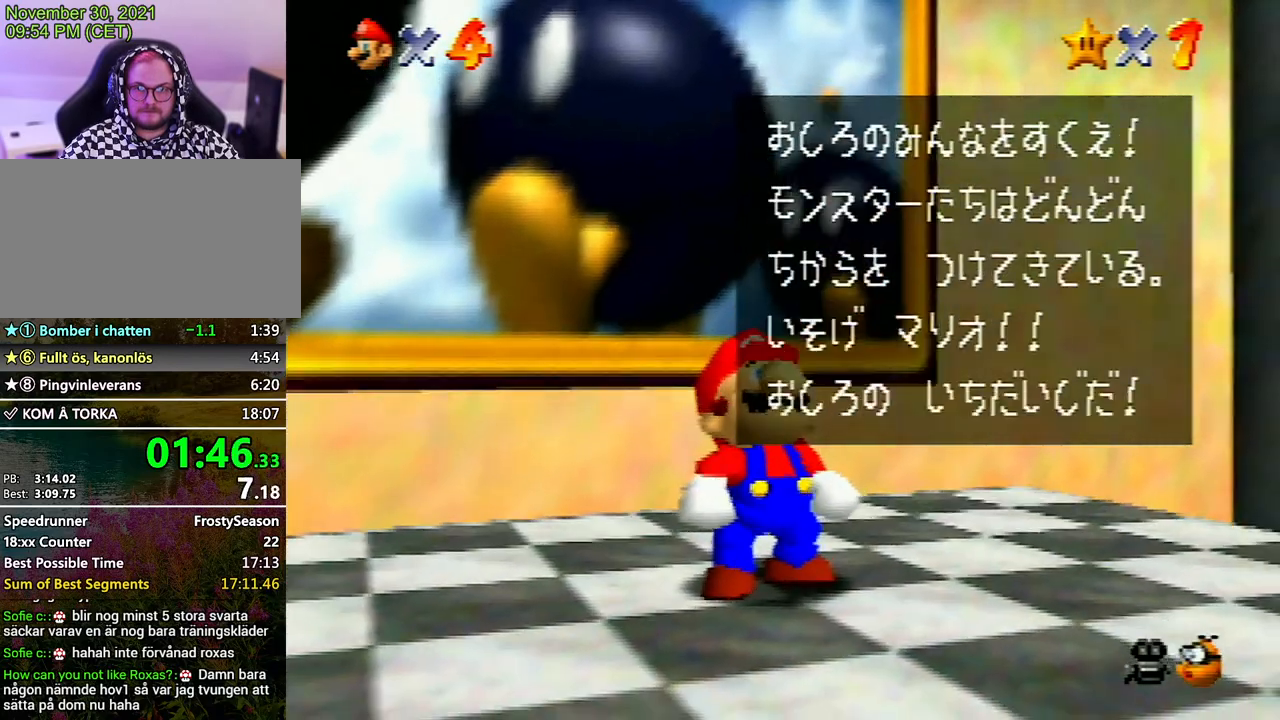
{"buttons": [], "left_stick": "down-right", "events": [[67, "A", "up"], [100, "A", "down"], [133, "B", "down"], [167, "A", "up"], [167, "B", "up"], [200, "A", "down"], [233, "B", "down"], [267, "B", "up"], [400, "A", "up"]]}